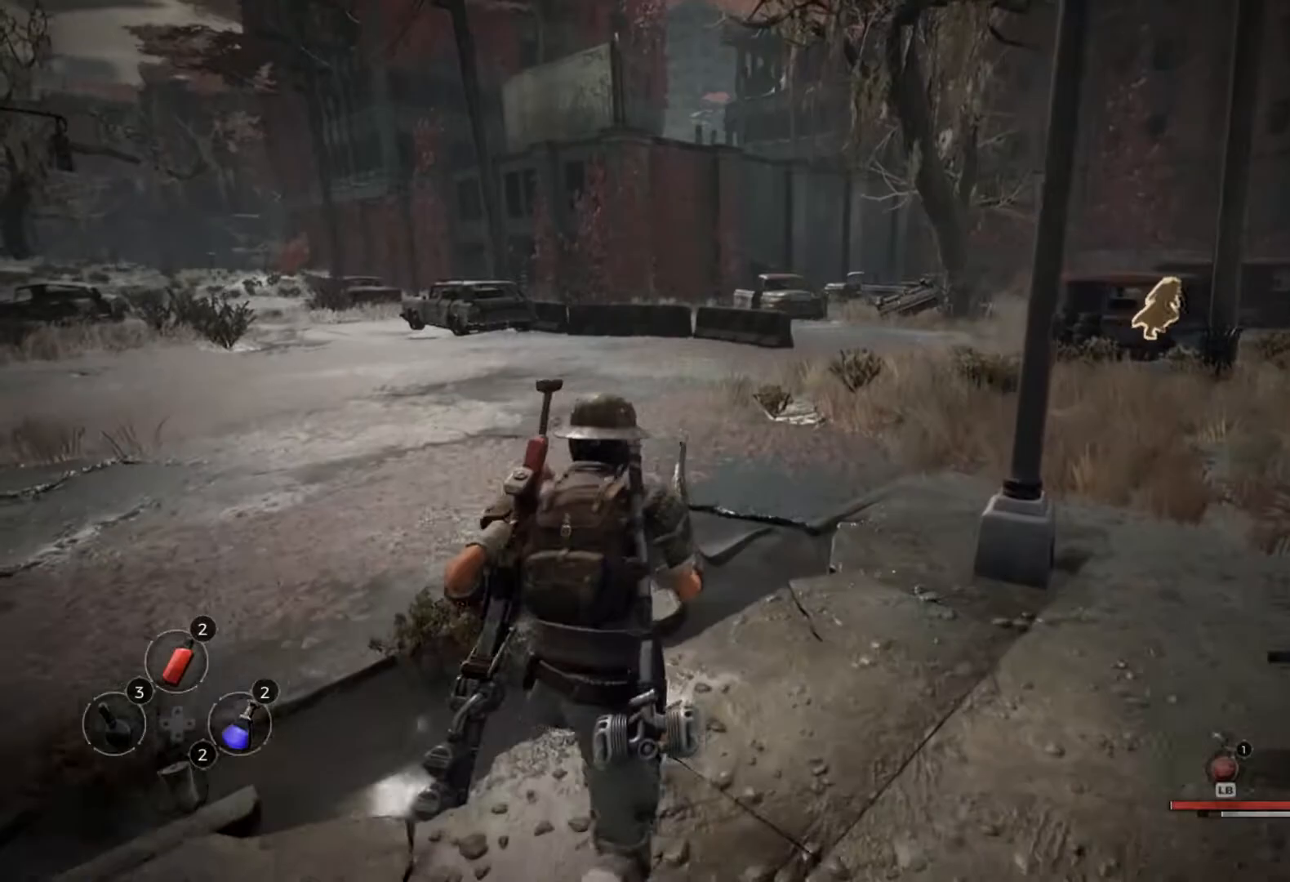
Gameplay with a controller (Xbox layout); each line is a JSON object with the inputs held at the frame after it. "events" lists button and stick changes between this image and that frame as [ms after this image, input, new state], when the widget could be followed in between.
{"buttons": [], "left_stick": "center", "right_stick": "right", "events": [[67, "A", "up"], [300, "right_stick", "right"]]}
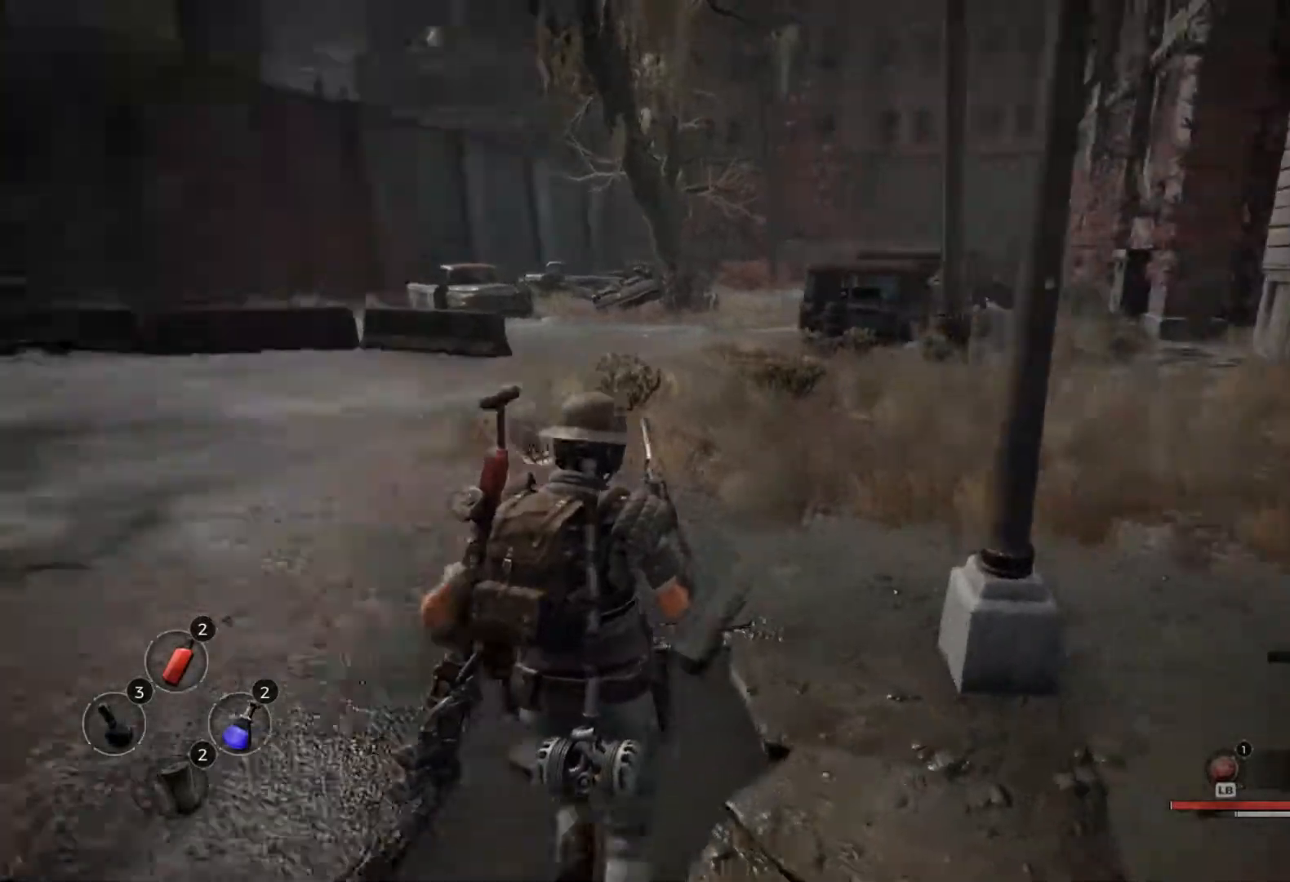
{"buttons": [], "left_stick": "center", "right_stick": "center", "events": [[17, "right_stick", "center"]]}
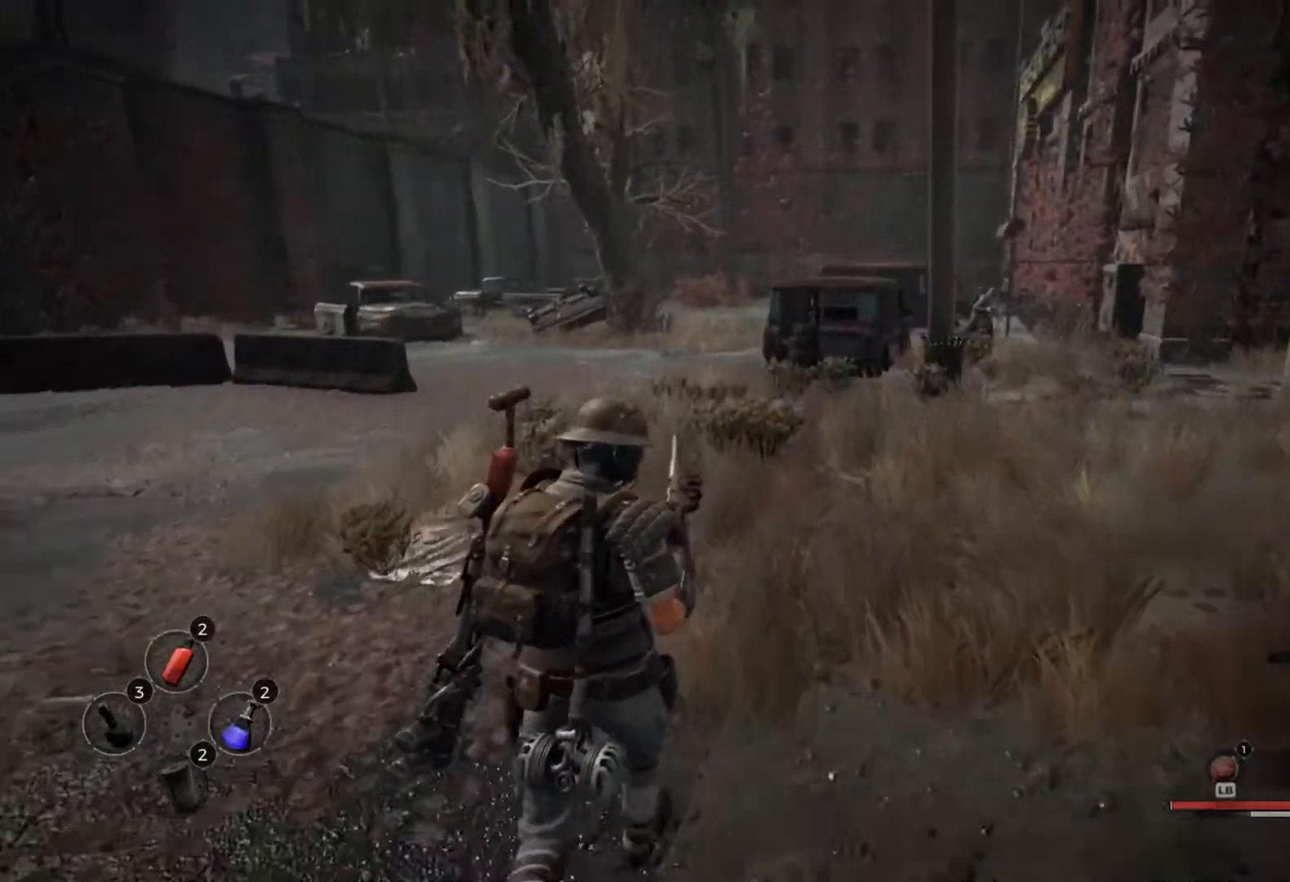
{"buttons": [], "left_stick": "center", "right_stick": "center", "events": []}
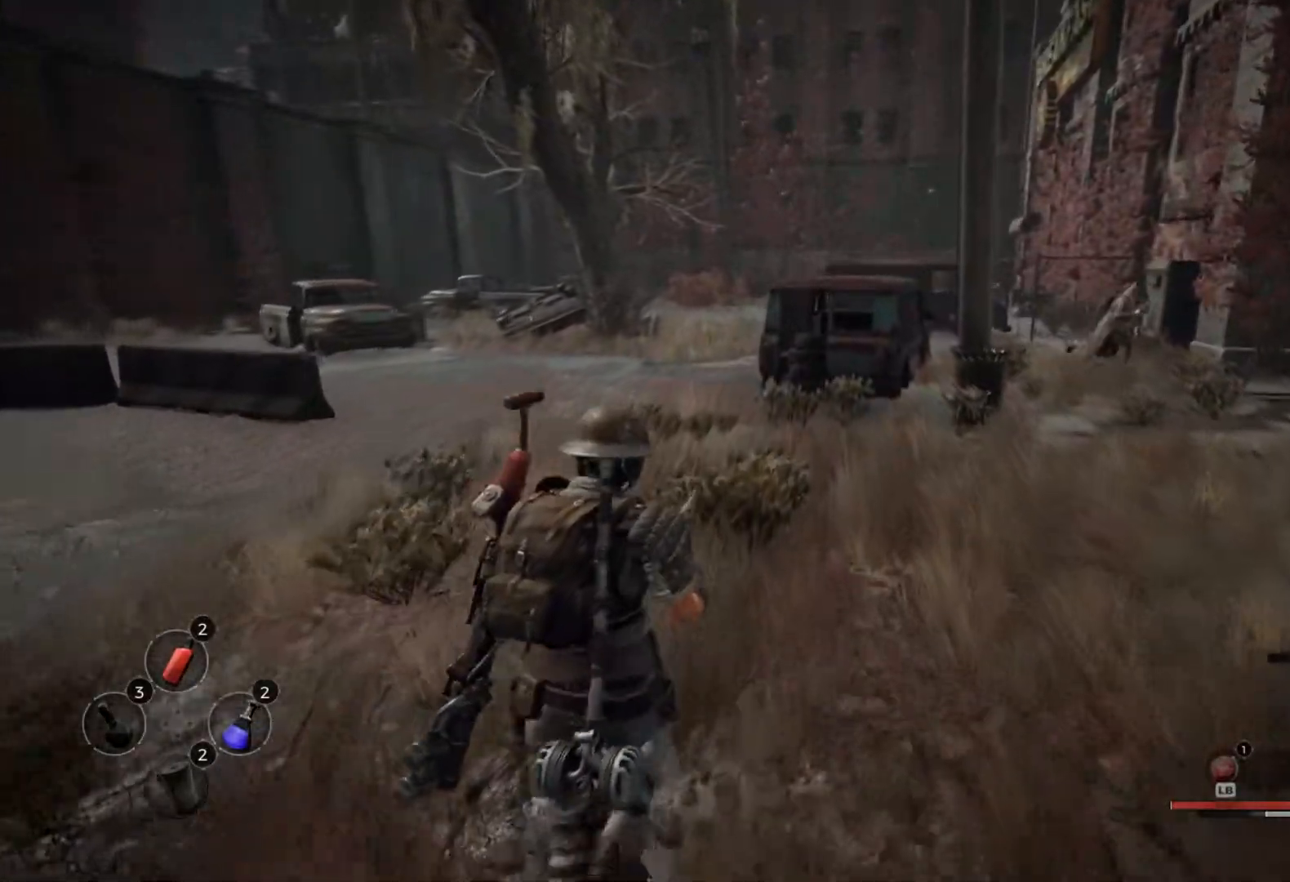
{"buttons": ["B"], "left_stick": "center", "right_stick": "right", "events": [[383, "B", "down"], [383, "right_stick", "right"]]}
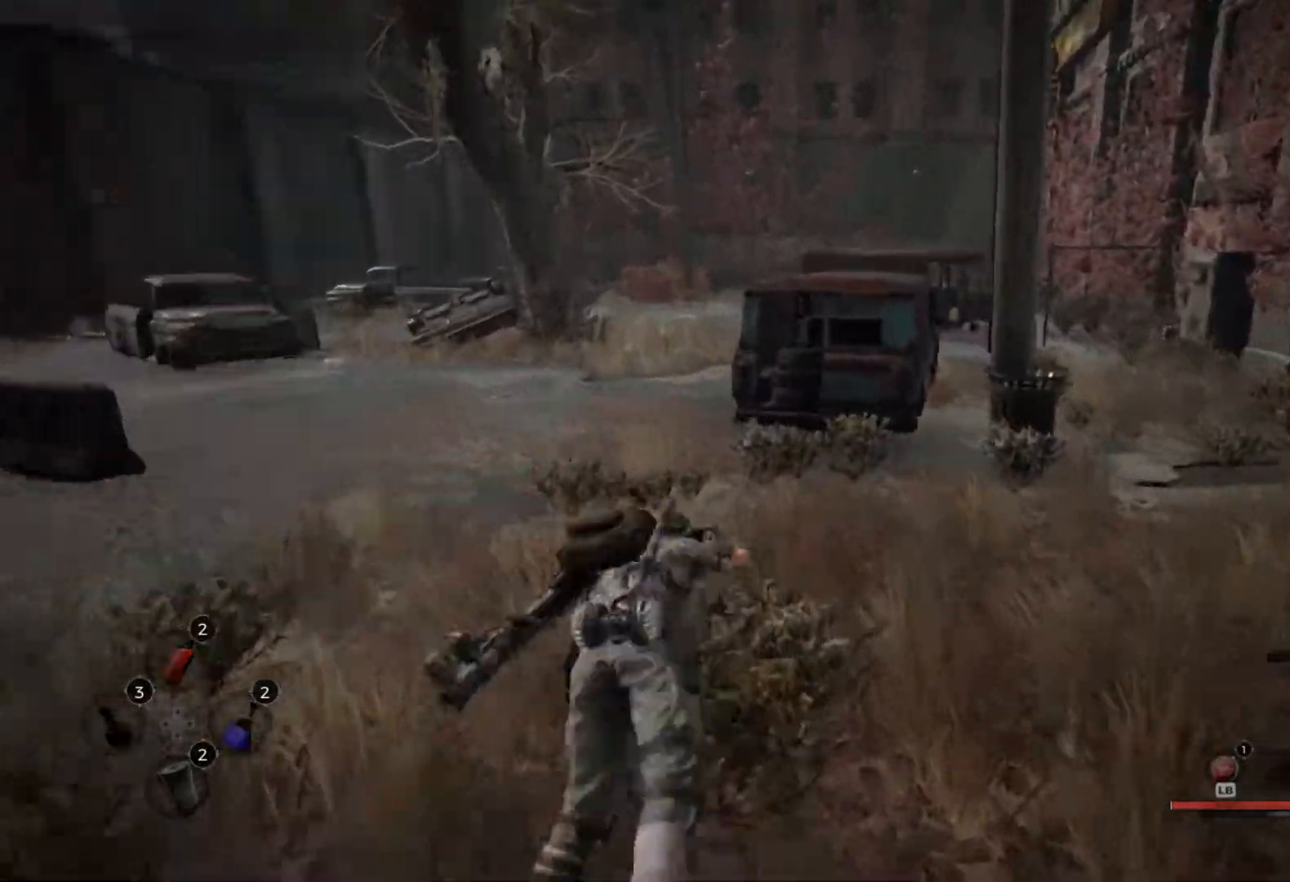
{"buttons": [], "left_stick": "center", "right_stick": "right", "events": [[400, "B", "up"]]}
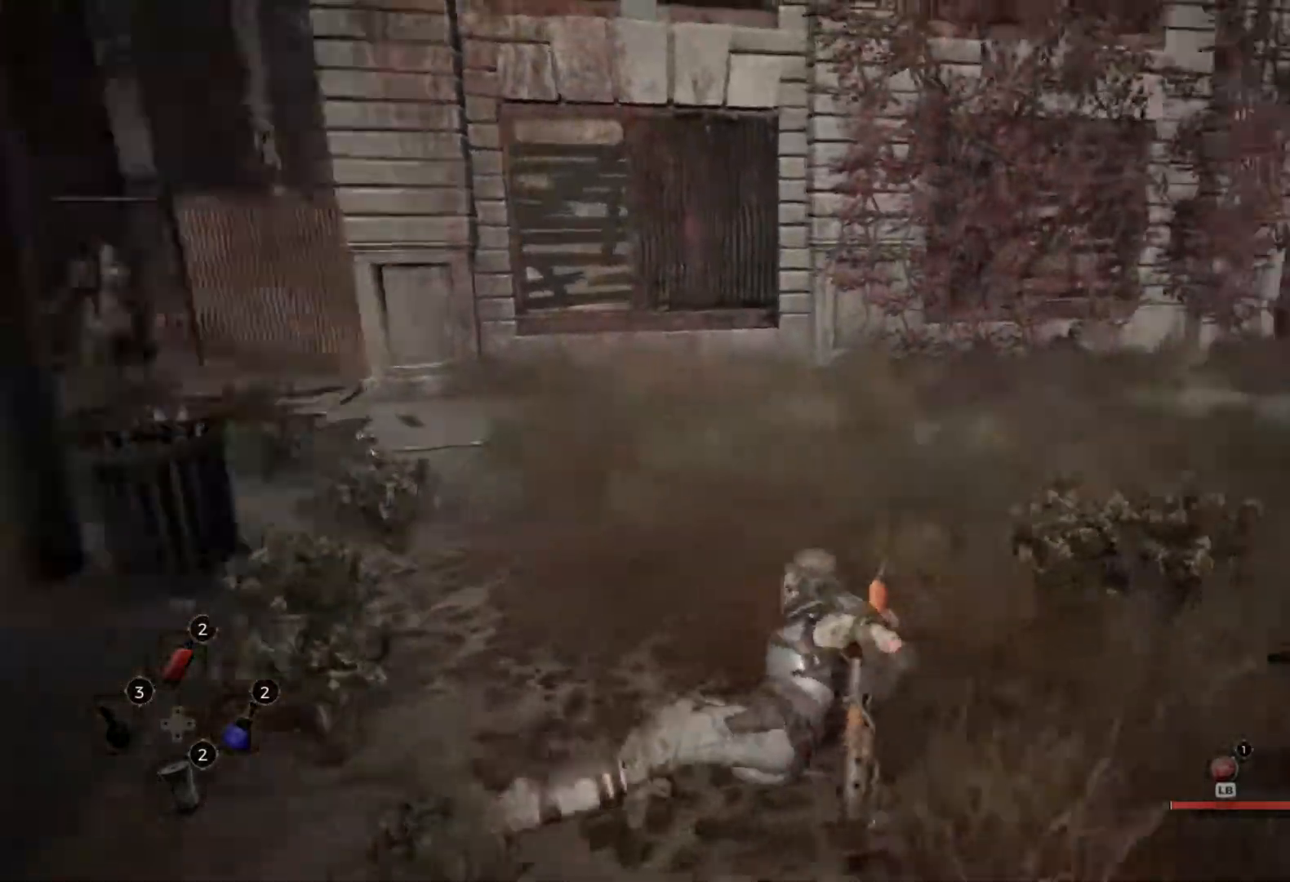
{"buttons": [], "left_stick": "center", "right_stick": "center", "events": [[200, "right_stick", "center"]]}
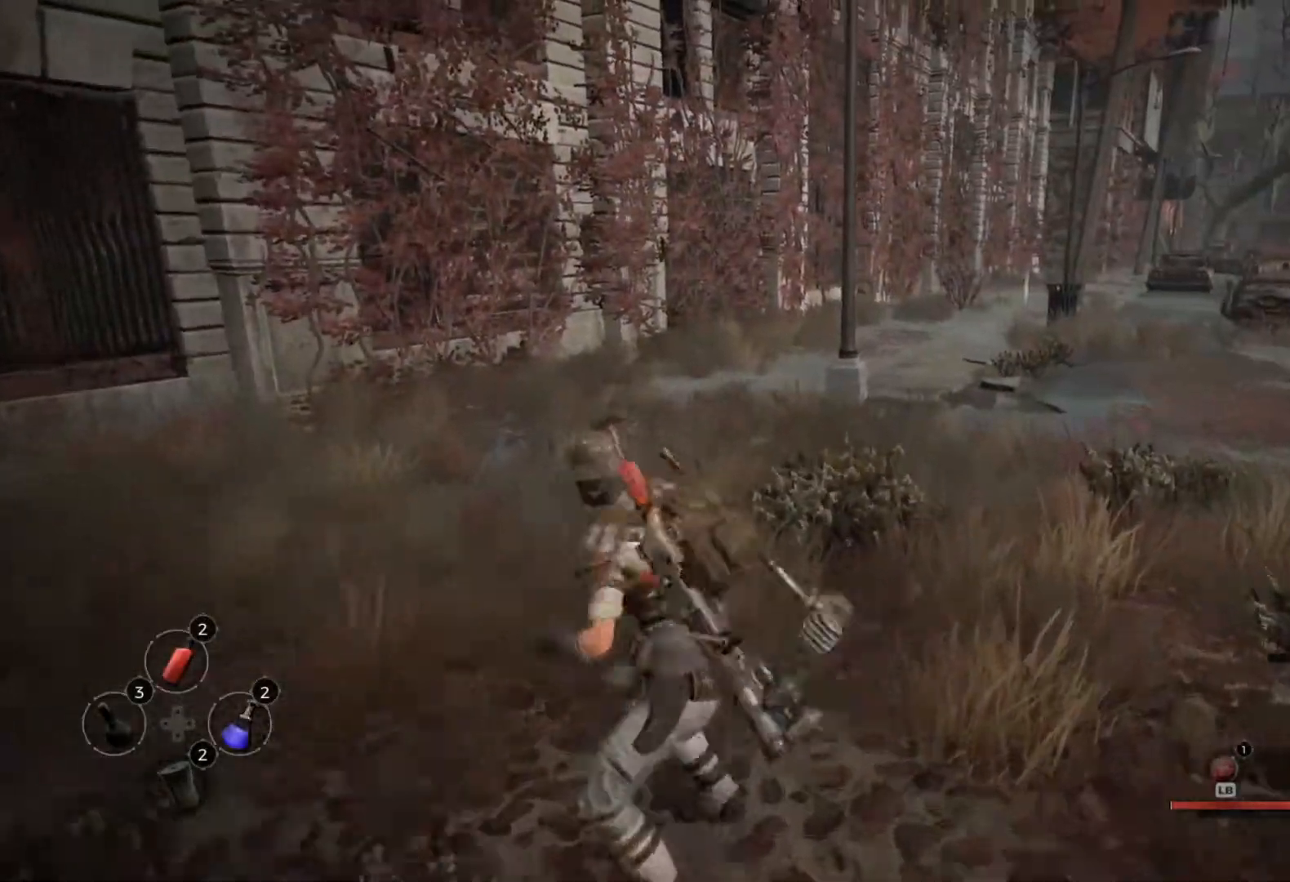
{"buttons": [], "left_stick": "center", "right_stick": "left", "events": [[233, "right_stick", "left"]]}
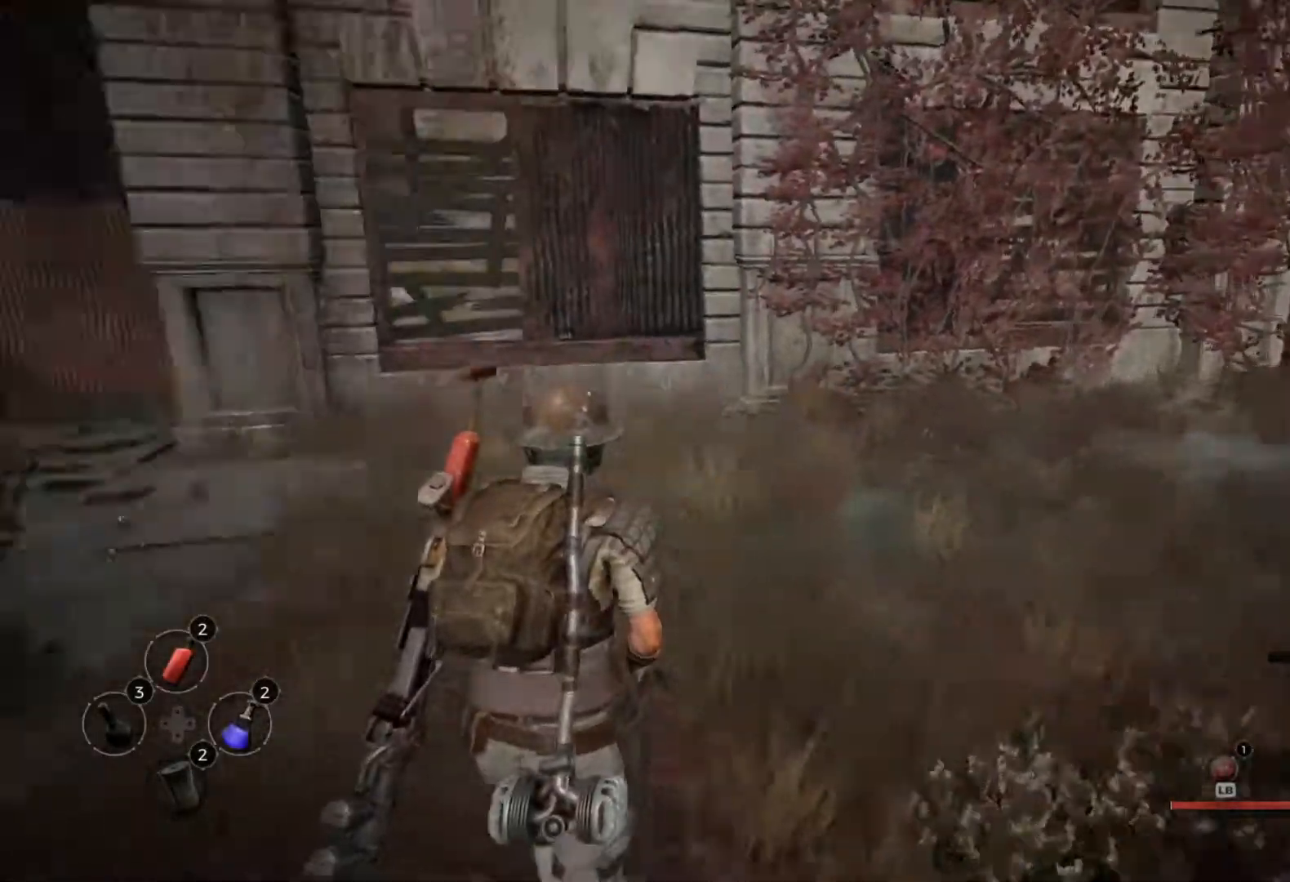
{"buttons": [], "left_stick": "center", "right_stick": "center", "events": [[267, "right_stick", "center"]]}
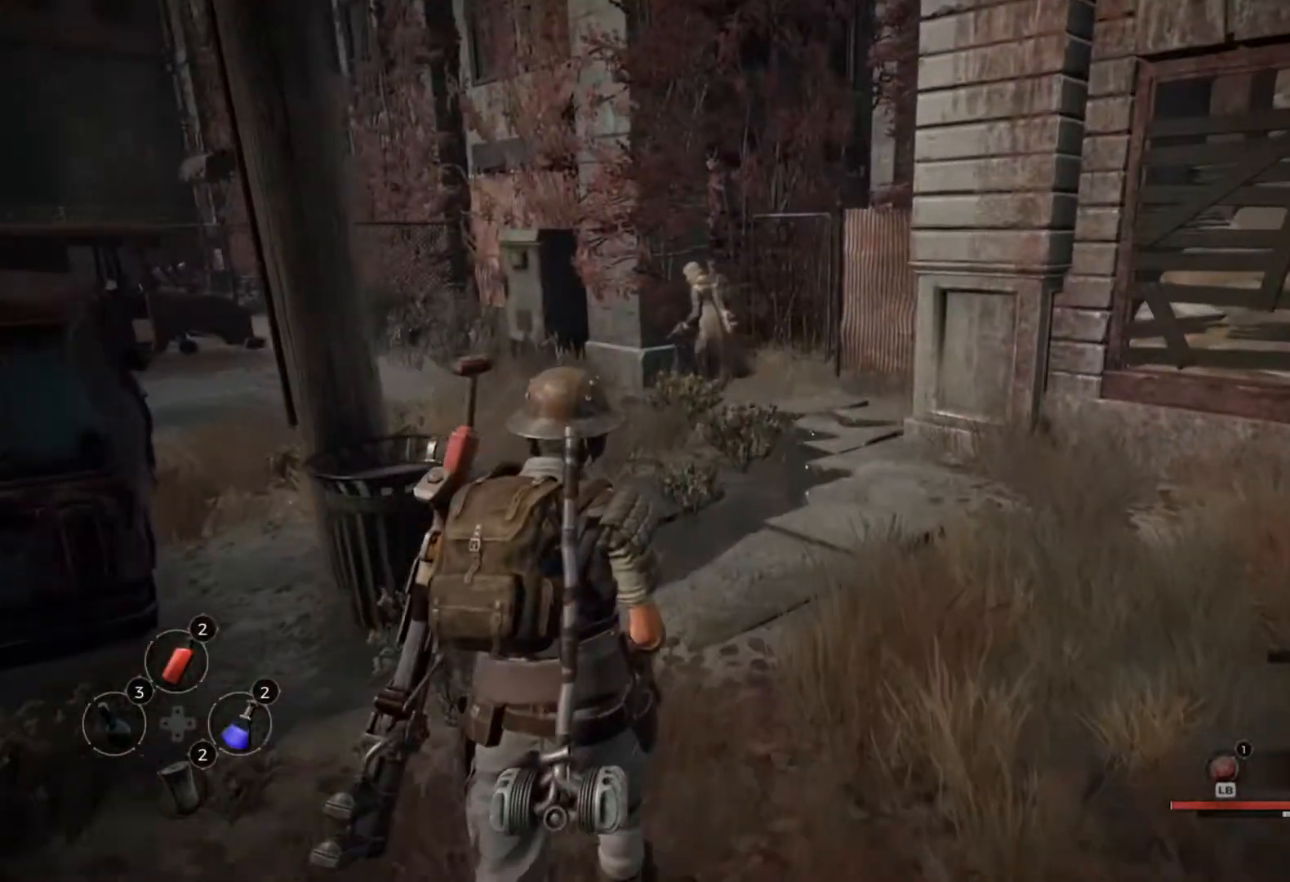
{"buttons": [], "left_stick": "center", "right_stick": "center", "events": [[300, "right_stick", "left"], [400, "right_stick", "center"]]}
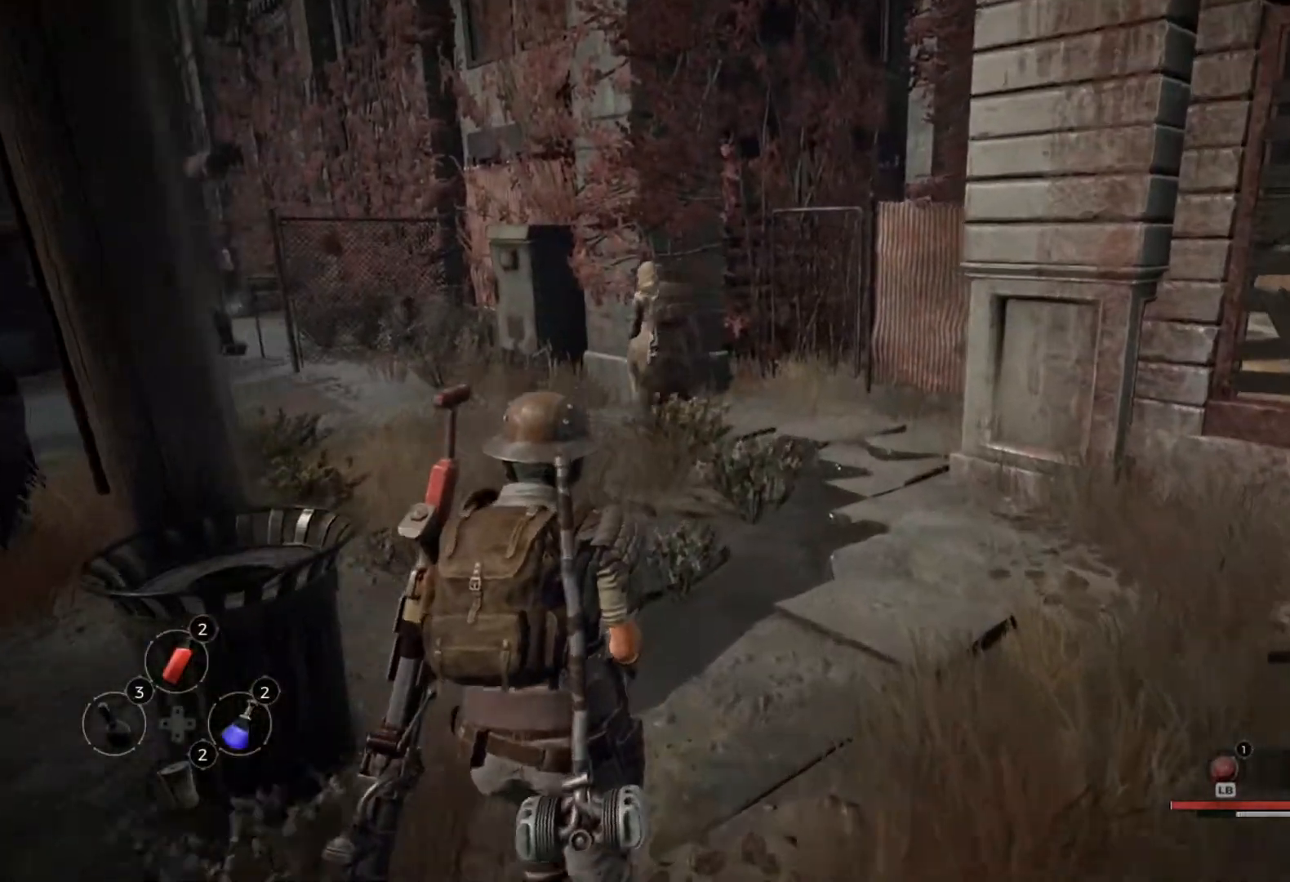
{"buttons": [], "left_stick": "center", "right_stick": "right", "events": [[250, "right_stick", "right"]]}
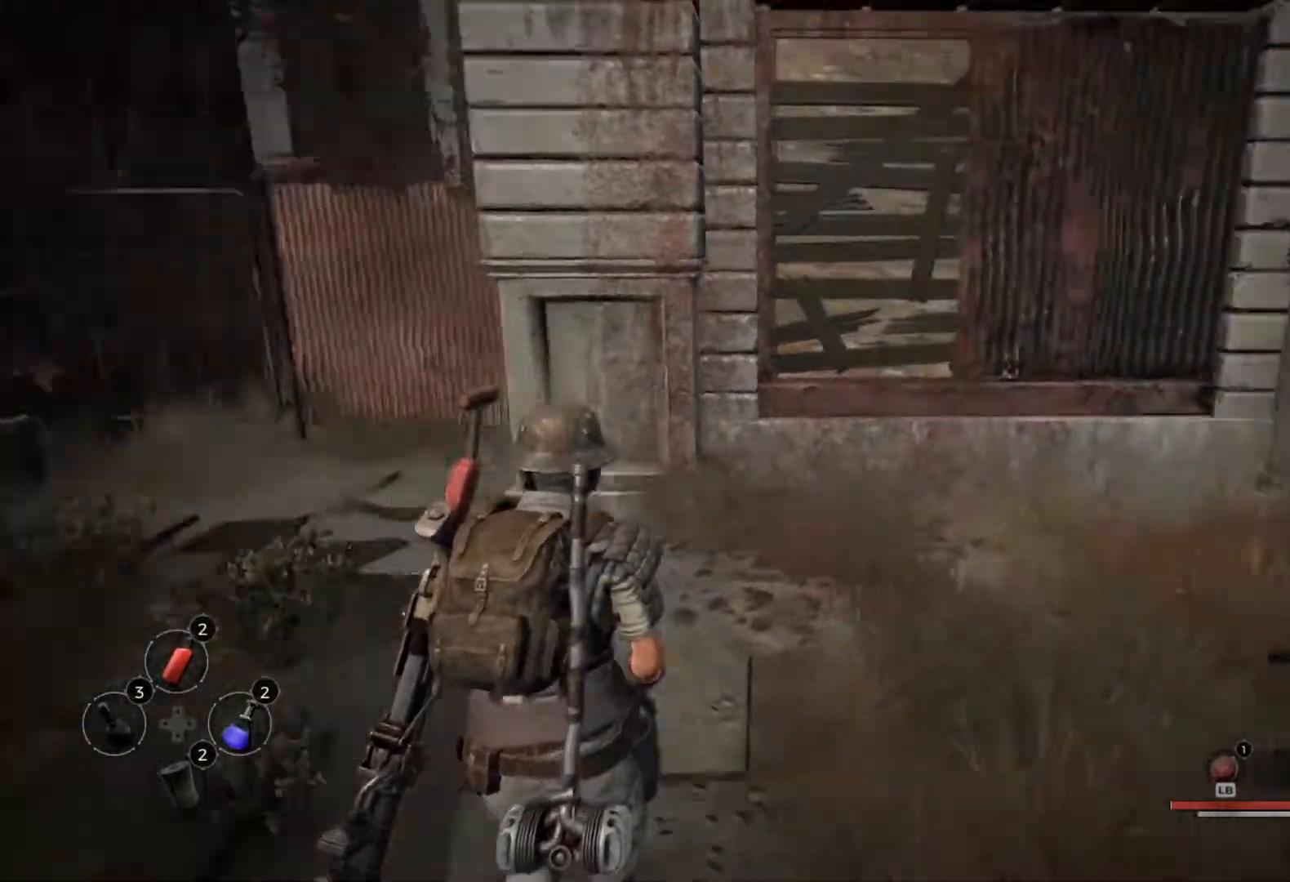
{"buttons": [], "left_stick": "center", "right_stick": "center", "events": [[283, "right_stick", "center"]]}
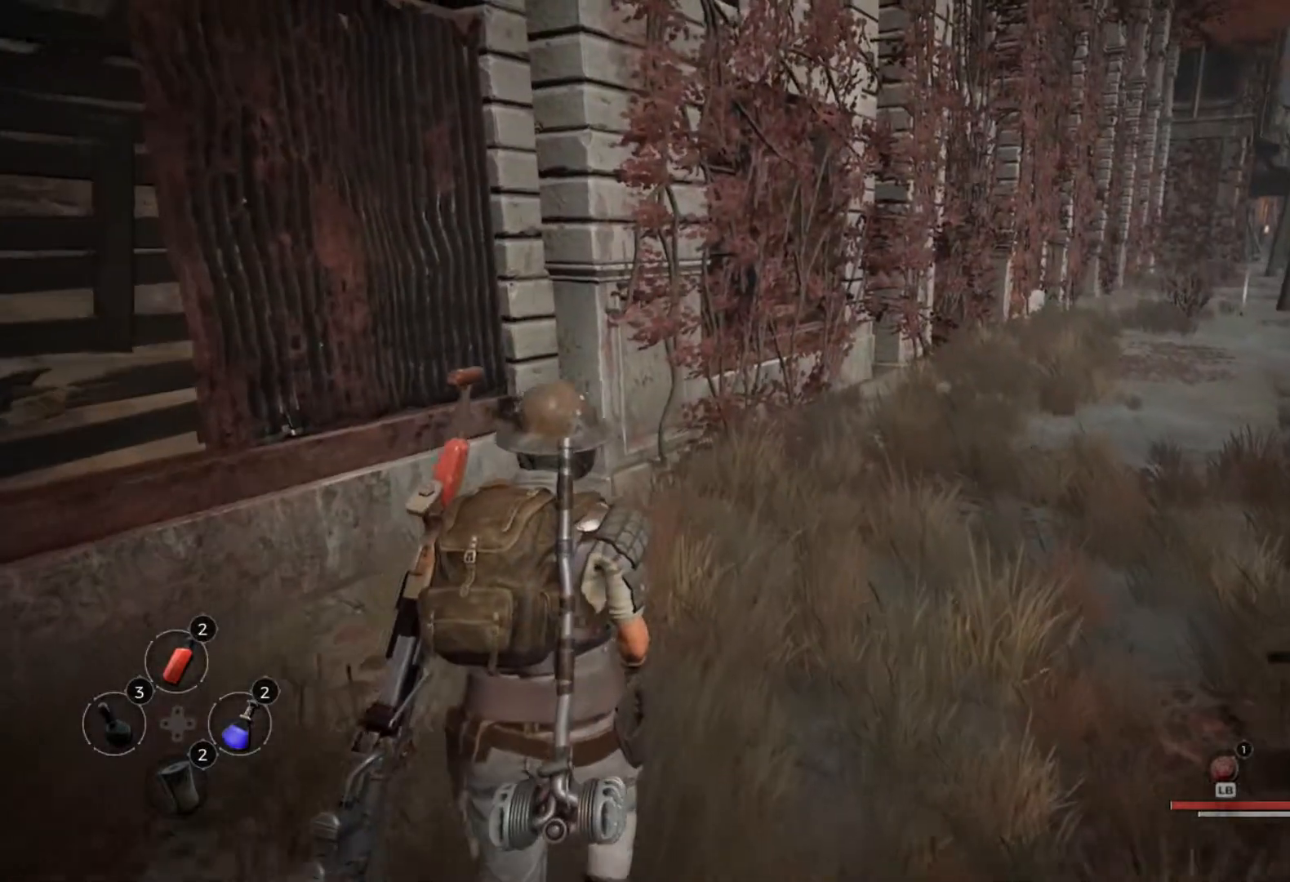
{"buttons": [], "left_stick": "center", "right_stick": "center", "events": [[183, "right_stick", "right"], [317, "right_stick", "center"]]}
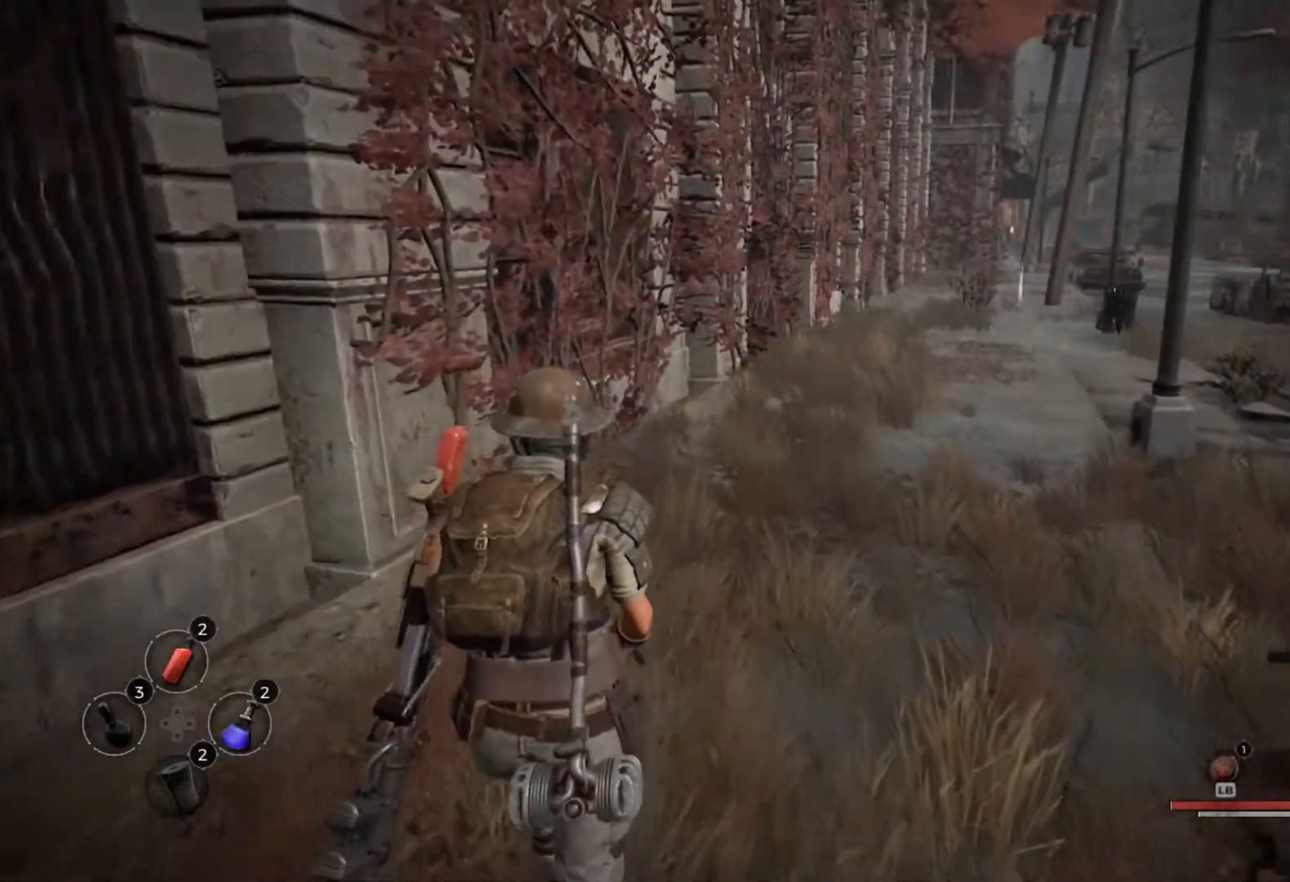
{"buttons": [], "left_stick": "center", "right_stick": "center", "events": [[133, "right_stick", "right"], [367, "right_stick", "center"]]}
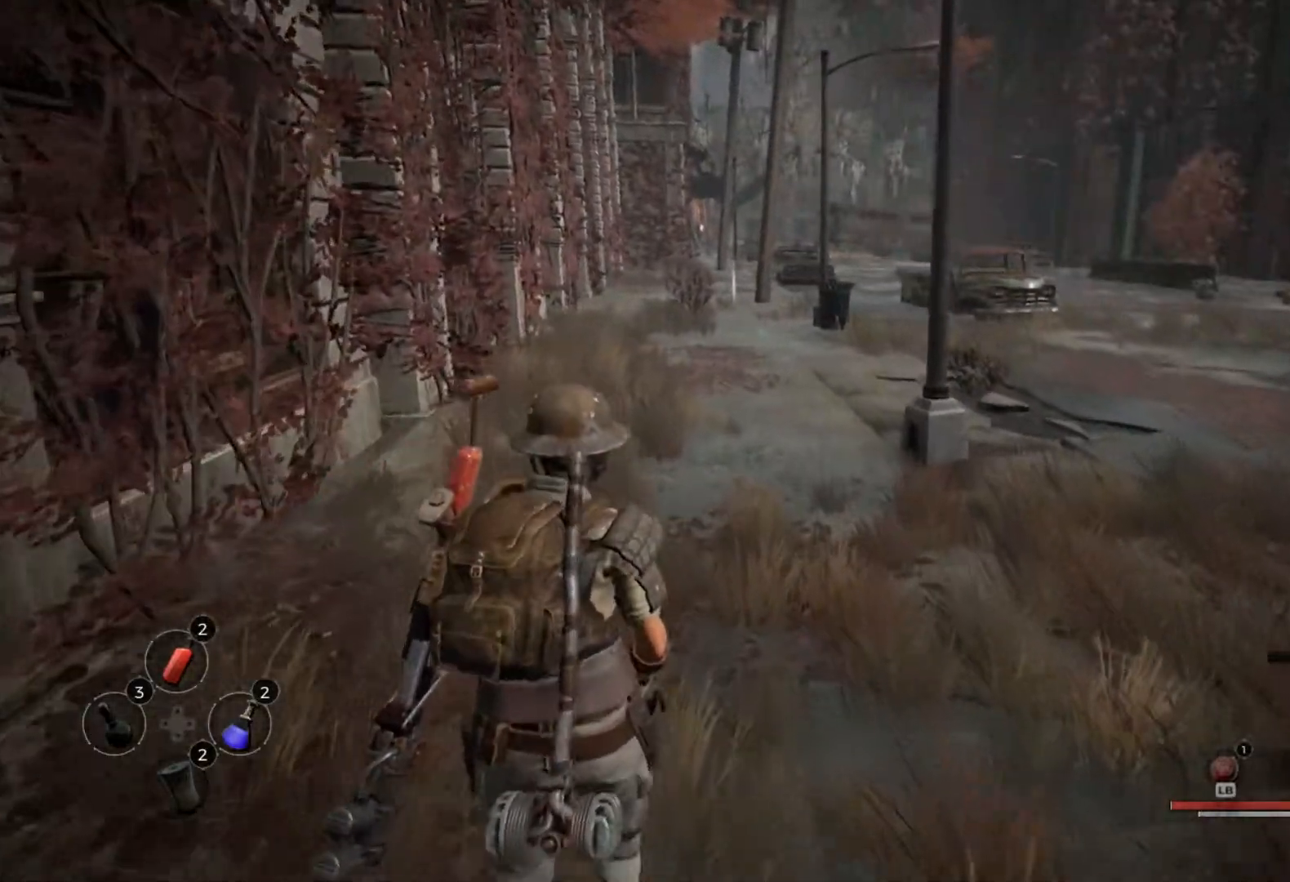
{"buttons": [], "left_stick": "center", "right_stick": "center"}
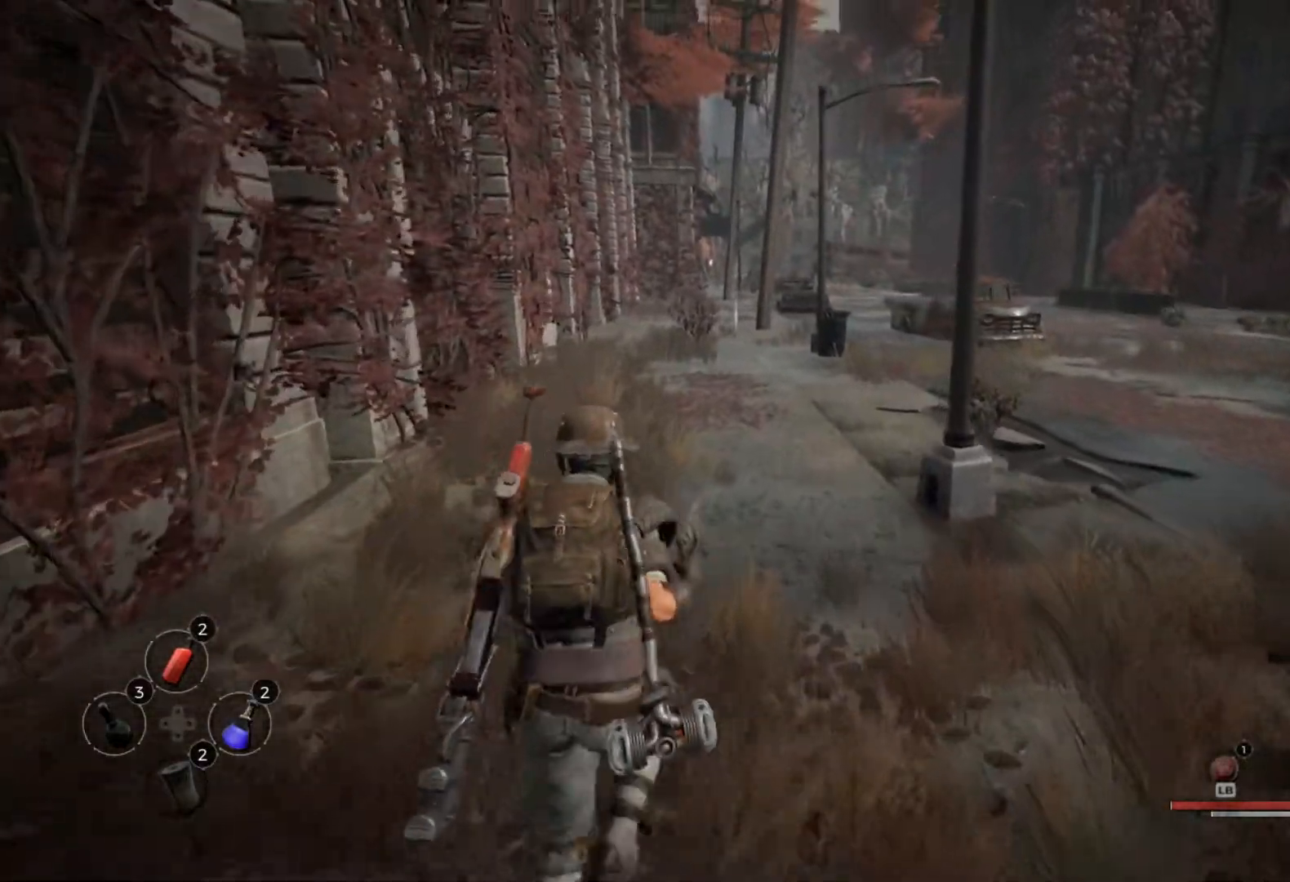
{"buttons": [], "left_stick": "center", "right_stick": "center", "events": []}
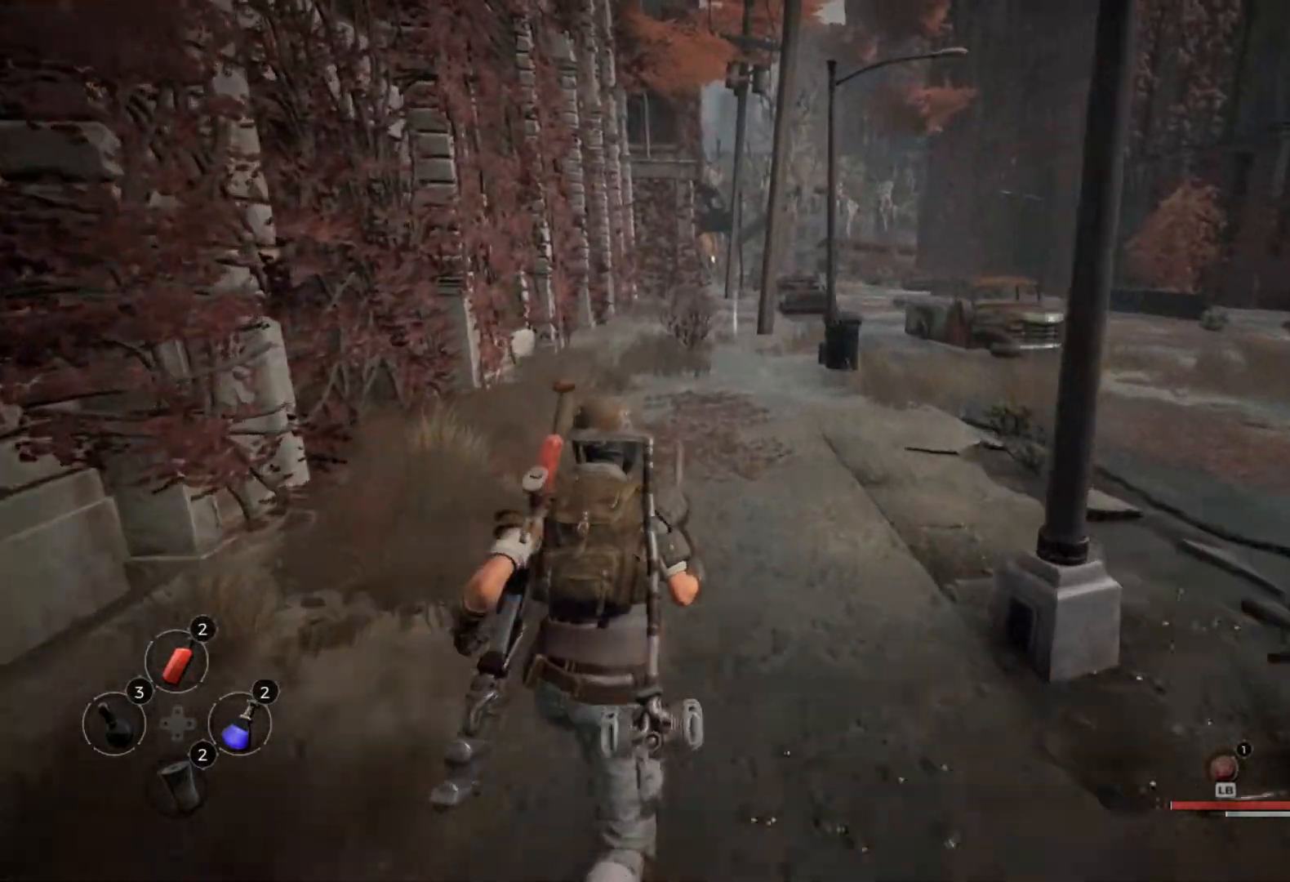
{"buttons": [], "left_stick": "center", "right_stick": "center", "events": []}
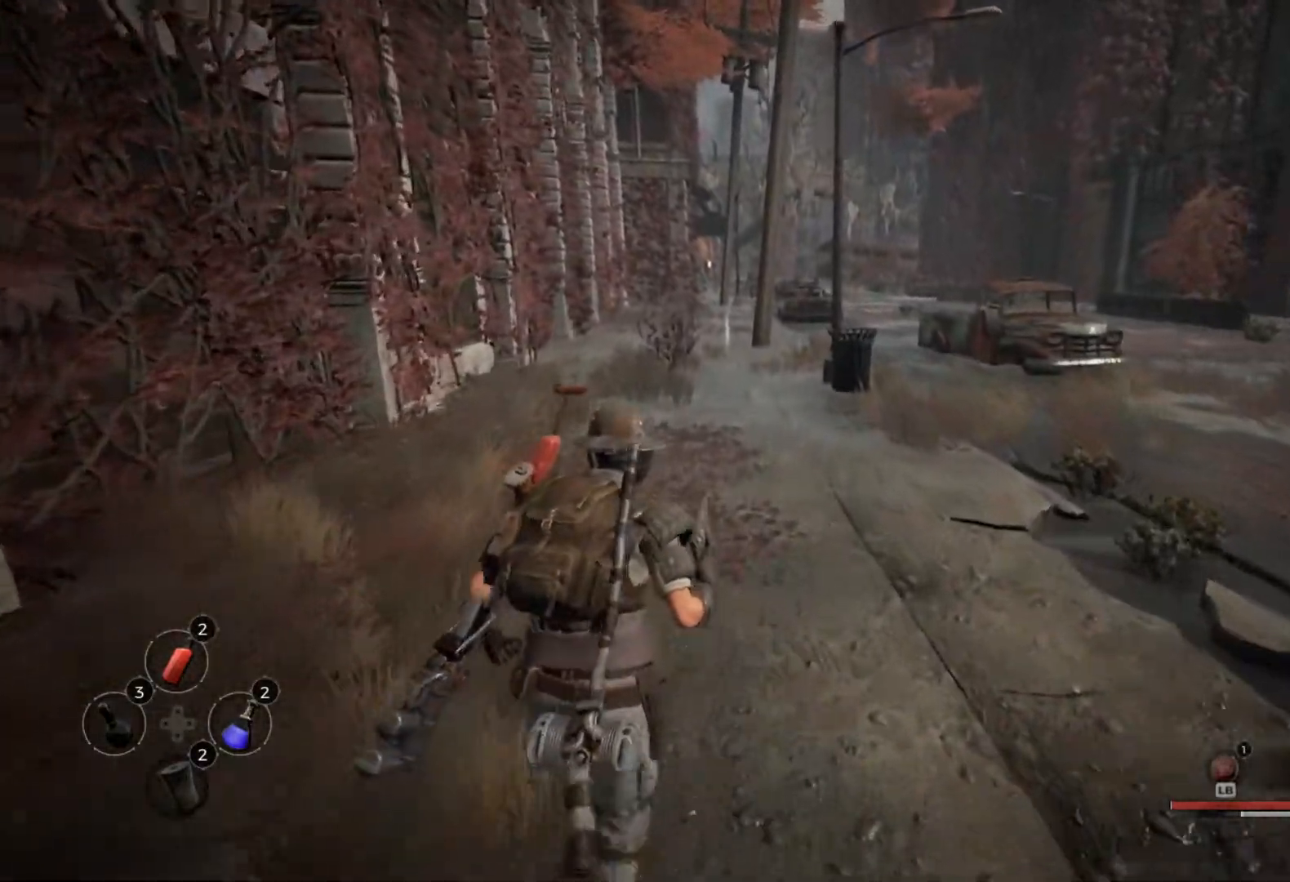
{"buttons": [], "left_stick": "center", "right_stick": "center", "events": []}
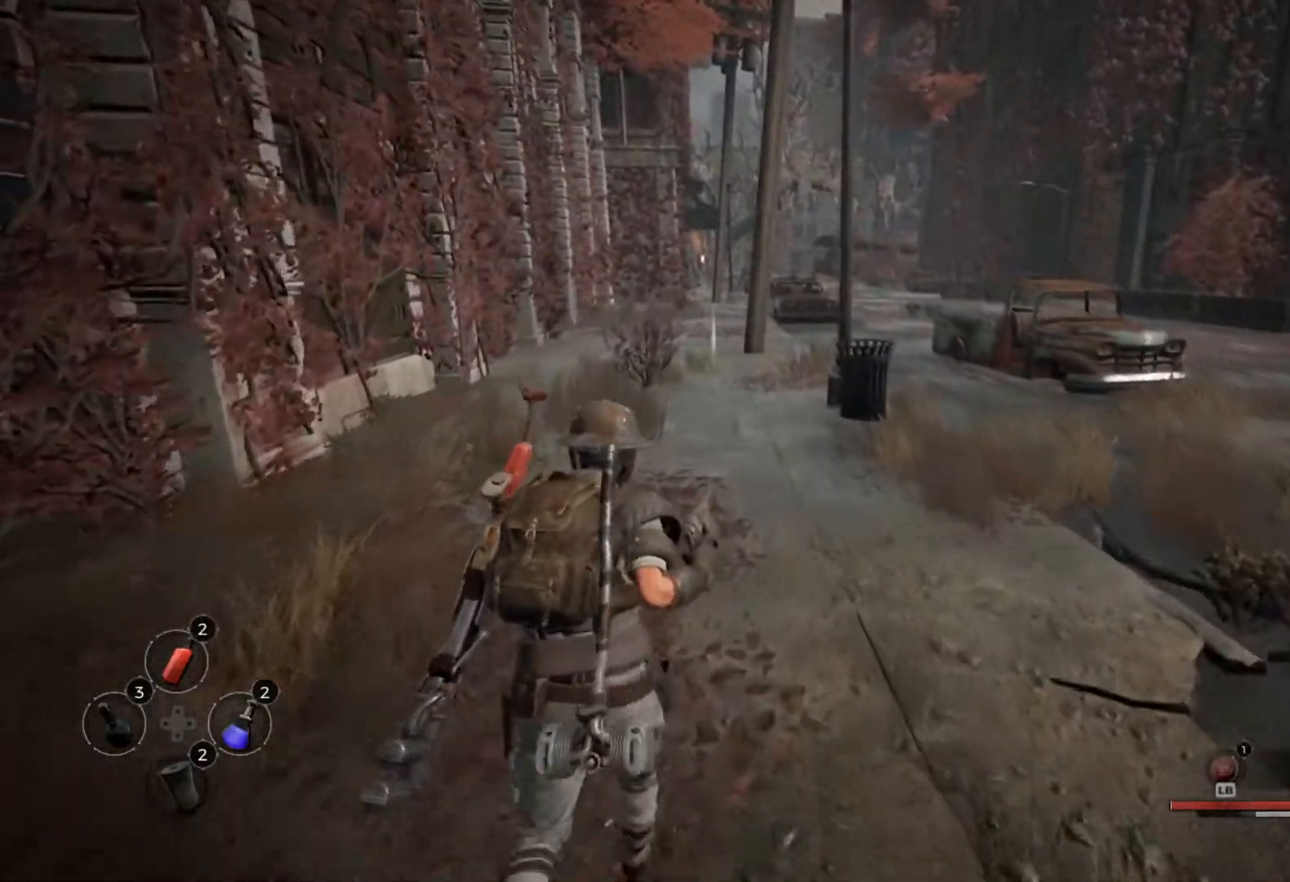
{"buttons": [], "left_stick": "center", "right_stick": "center", "events": []}
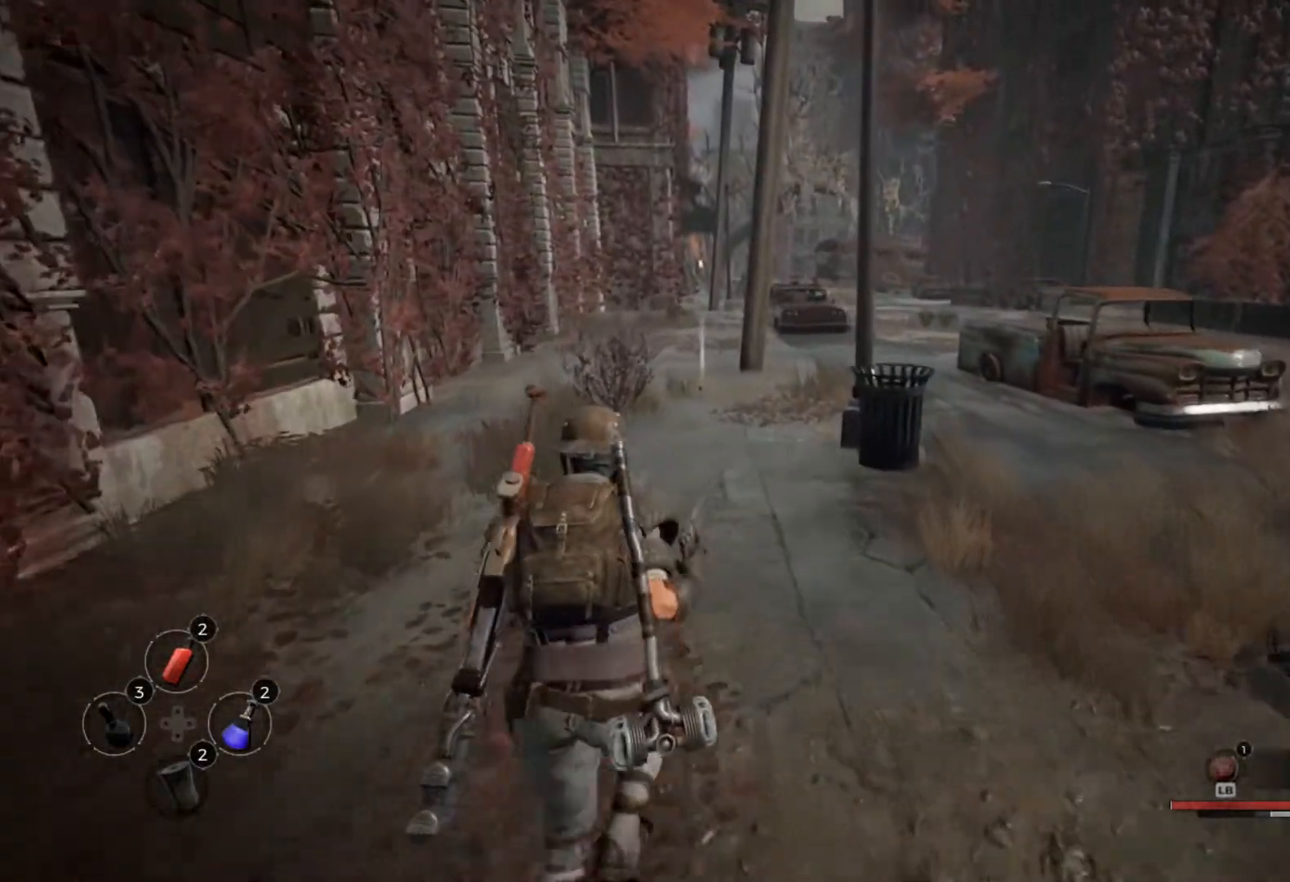
{"buttons": [], "left_stick": "center", "right_stick": "center", "events": []}
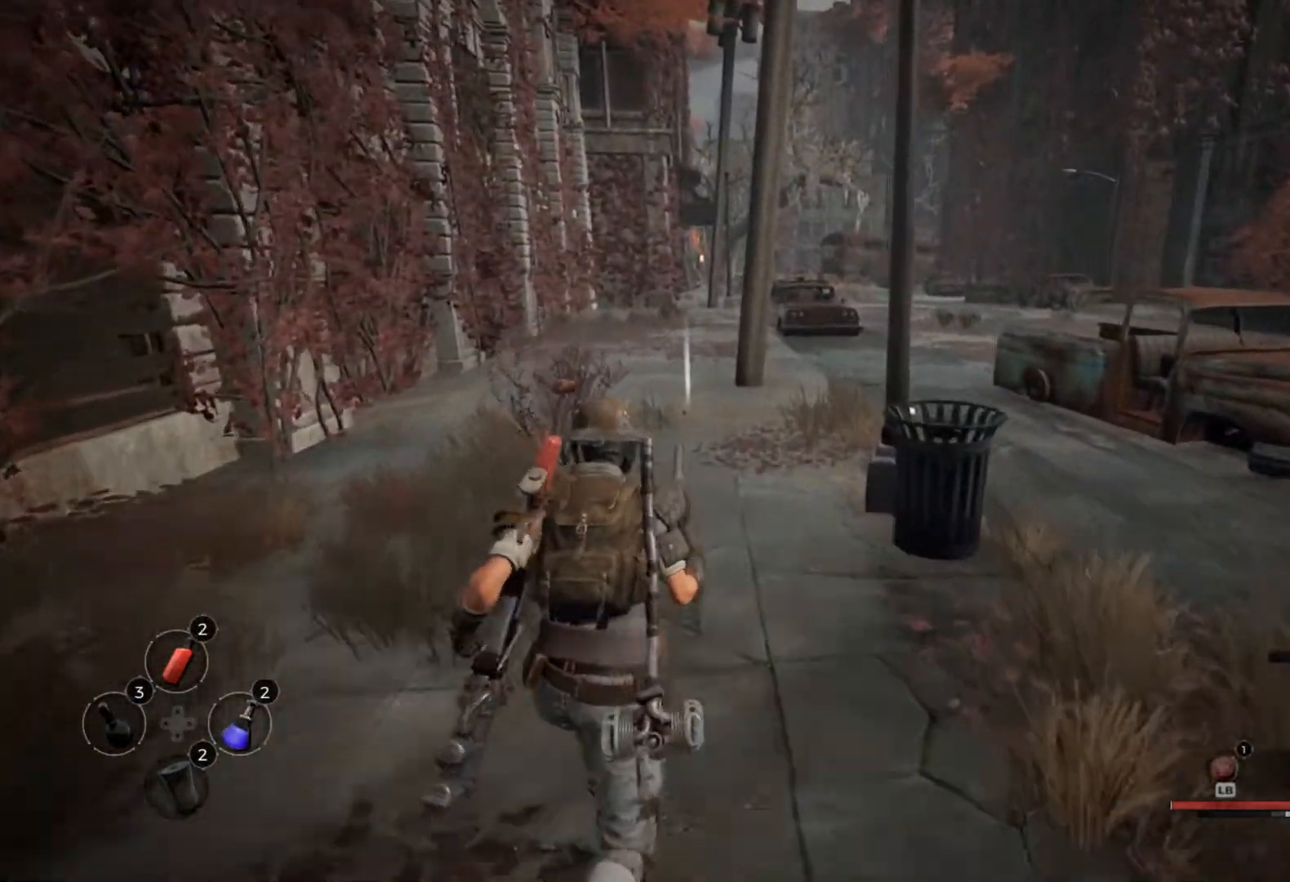
{"buttons": [], "left_stick": "center", "right_stick": "left", "events": [[383, "right_stick", "left"]]}
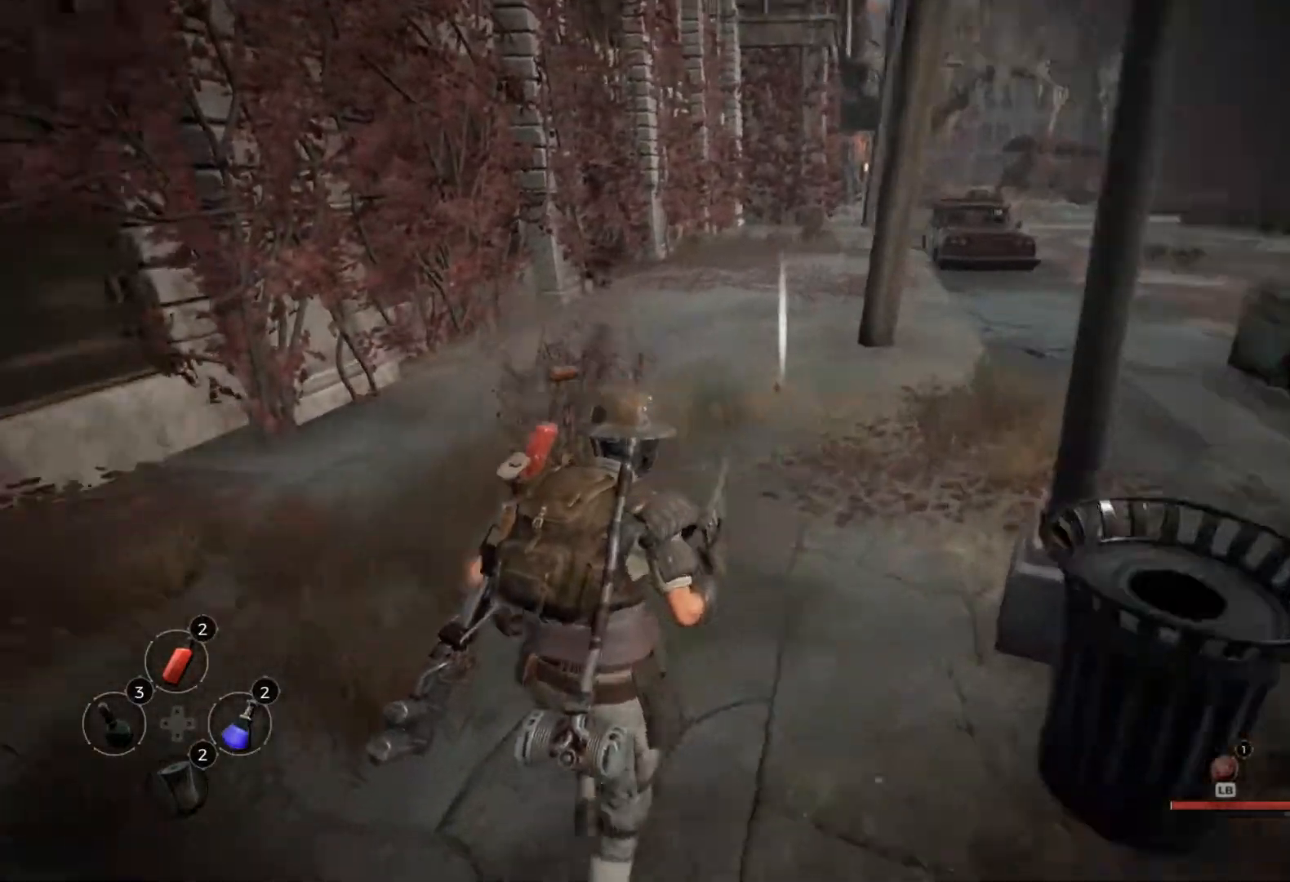
{"buttons": [], "left_stick": "center", "right_stick": "center", "events": [[33, "right_stick", "center"]]}
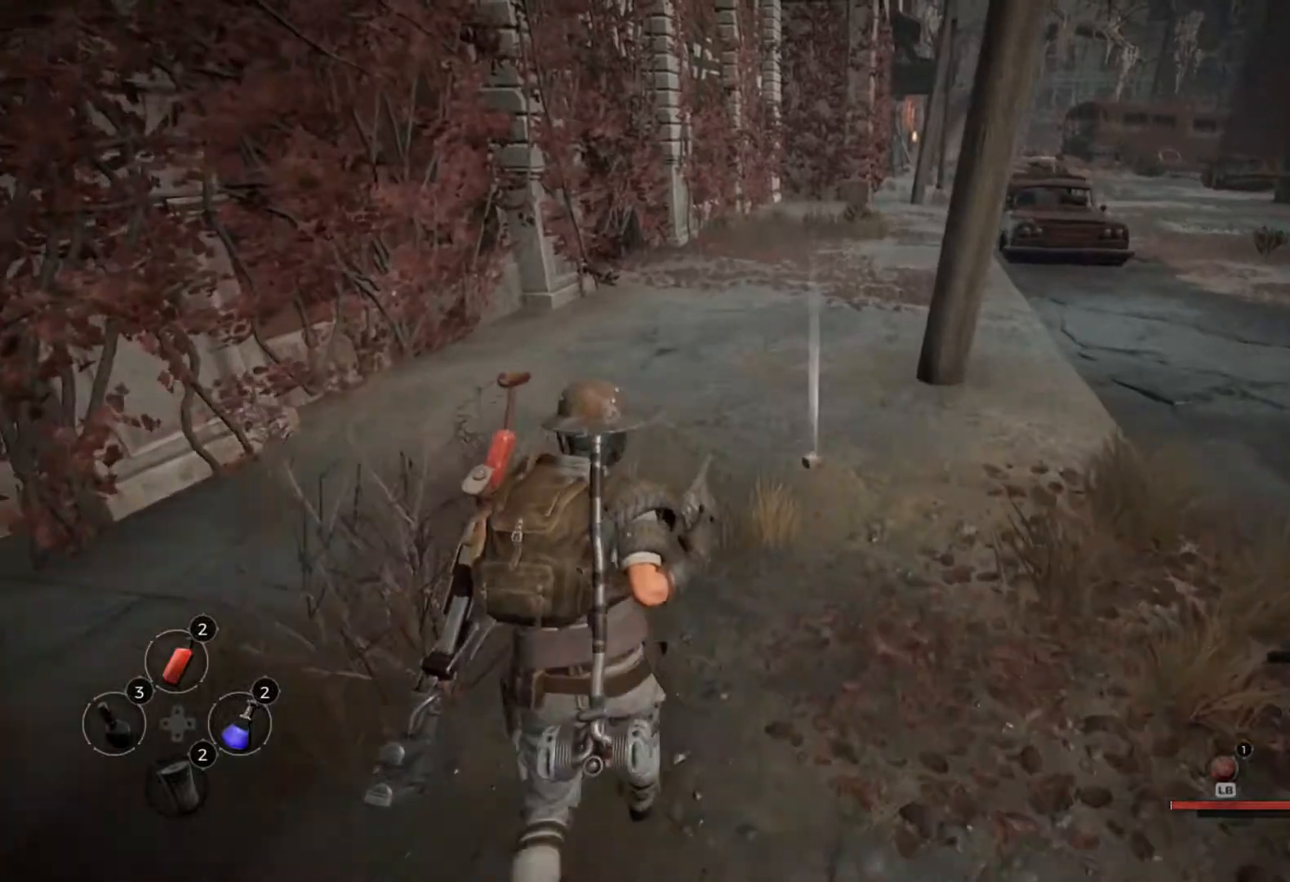
{"buttons": [], "left_stick": "center", "right_stick": "right", "events": [[433, "right_stick", "right"]]}
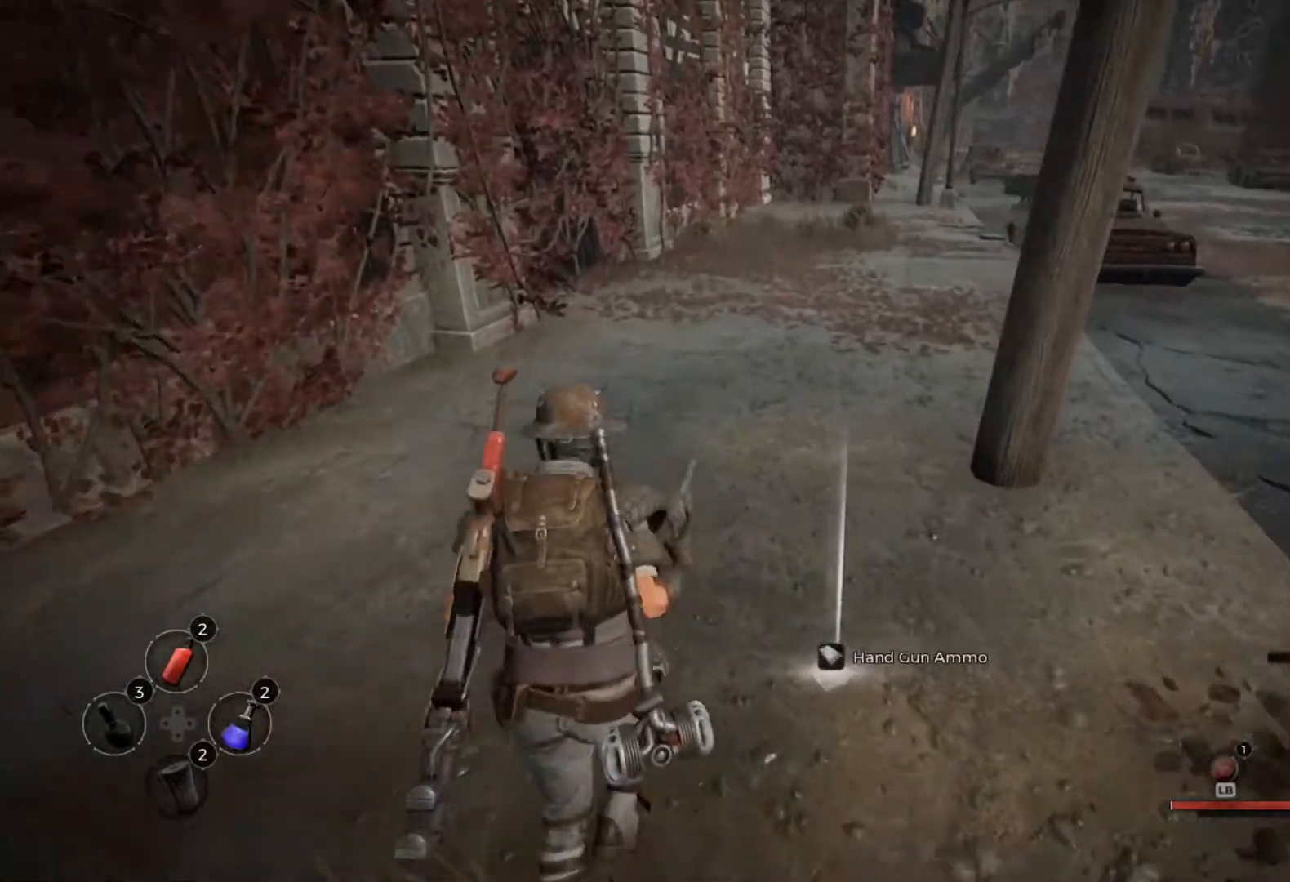
{"buttons": [], "left_stick": "center", "right_stick": "center", "events": [[167, "right_stick", "center"]]}
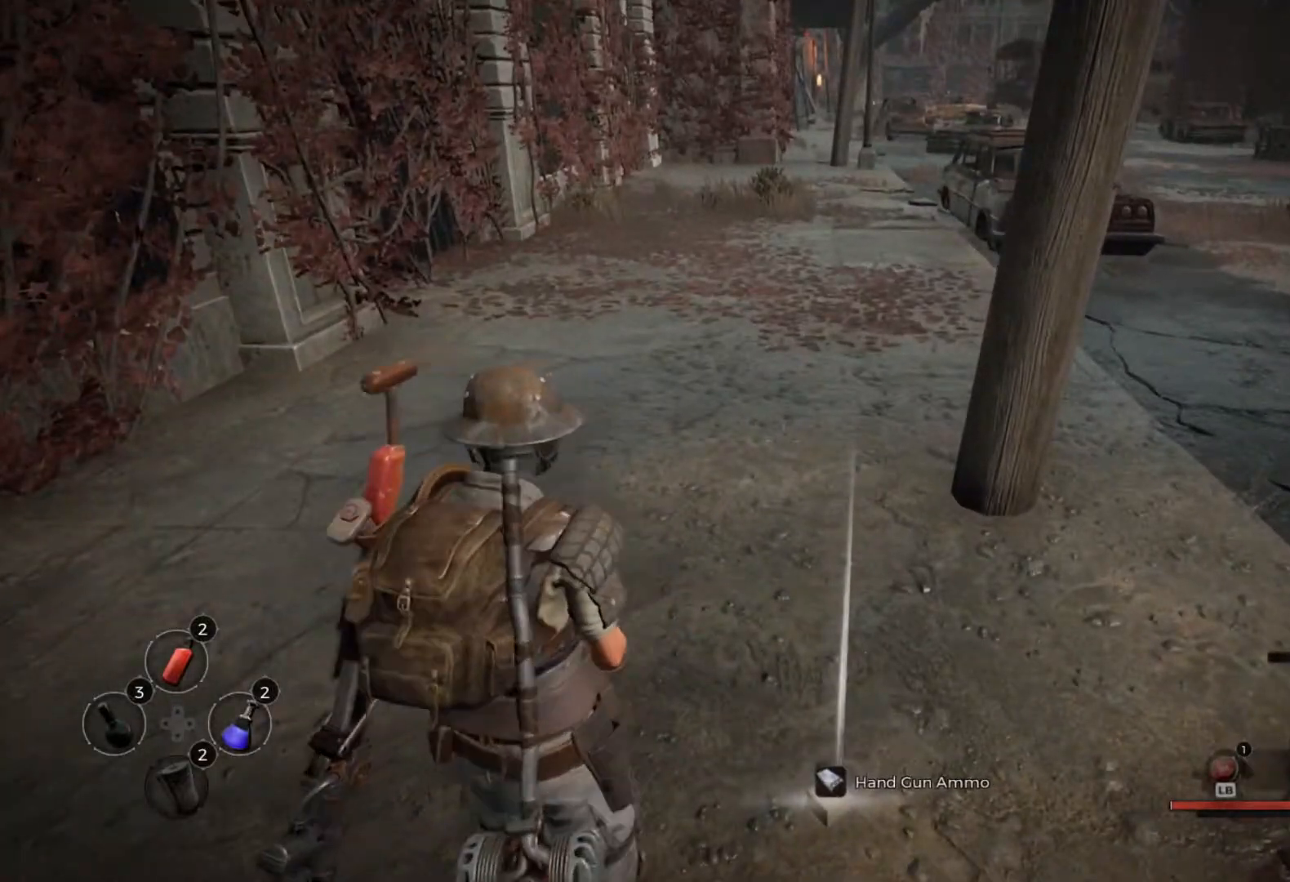
{"buttons": [], "left_stick": "center", "right_stick": "center", "events": [[100, "A", "down"], [183, "A", "up"]]}
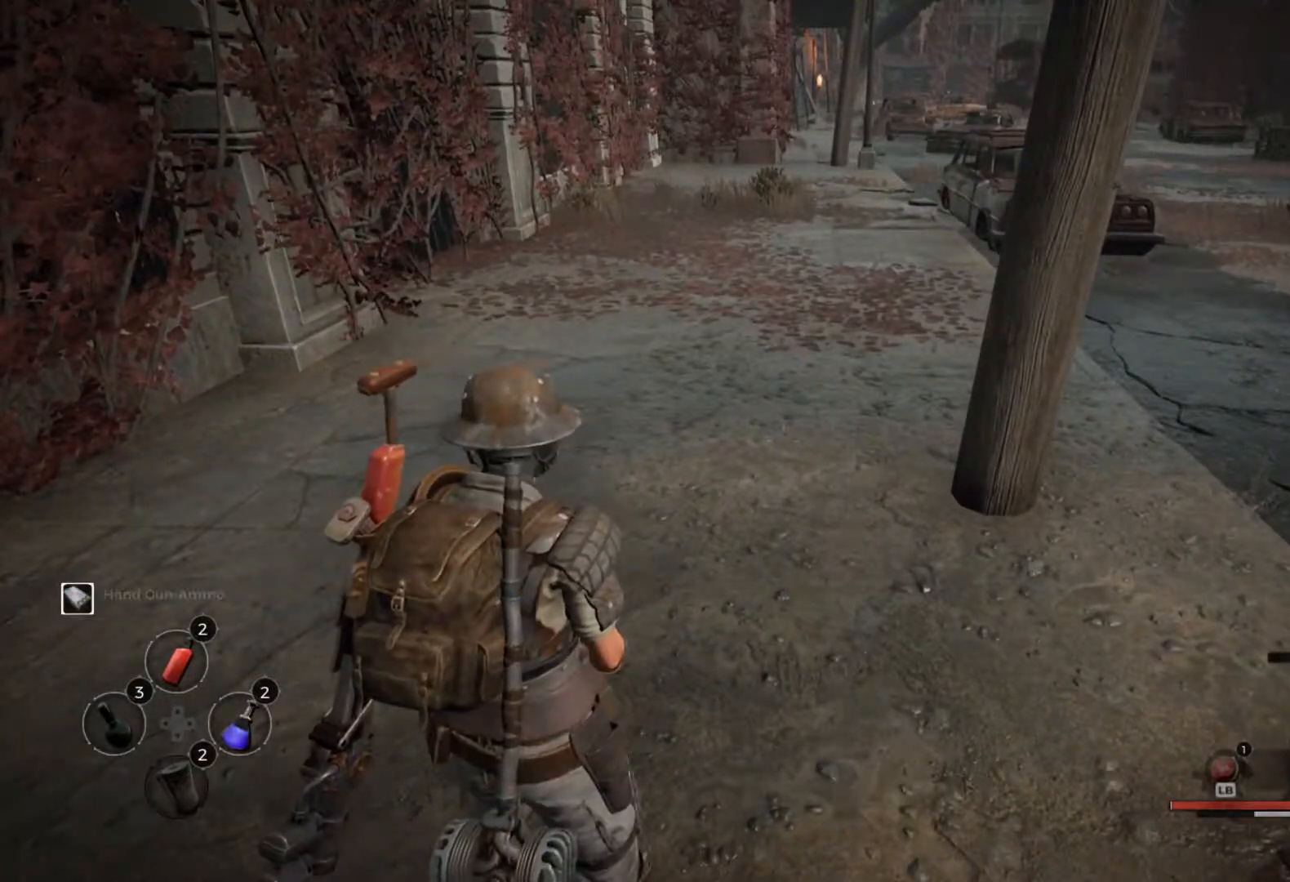
{"buttons": [], "left_stick": "center", "right_stick": "center", "events": []}
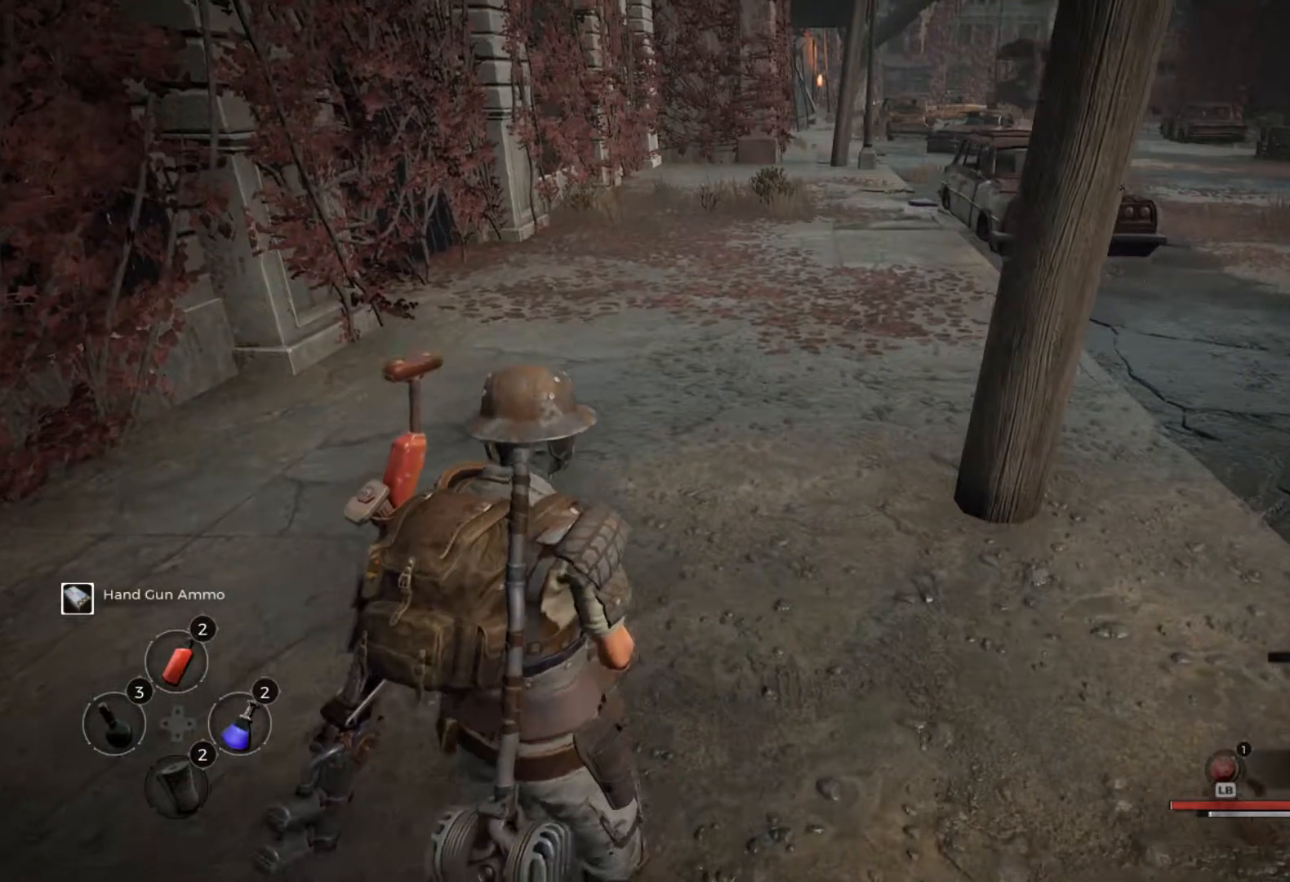
{"buttons": [], "left_stick": "center", "right_stick": "center", "events": []}
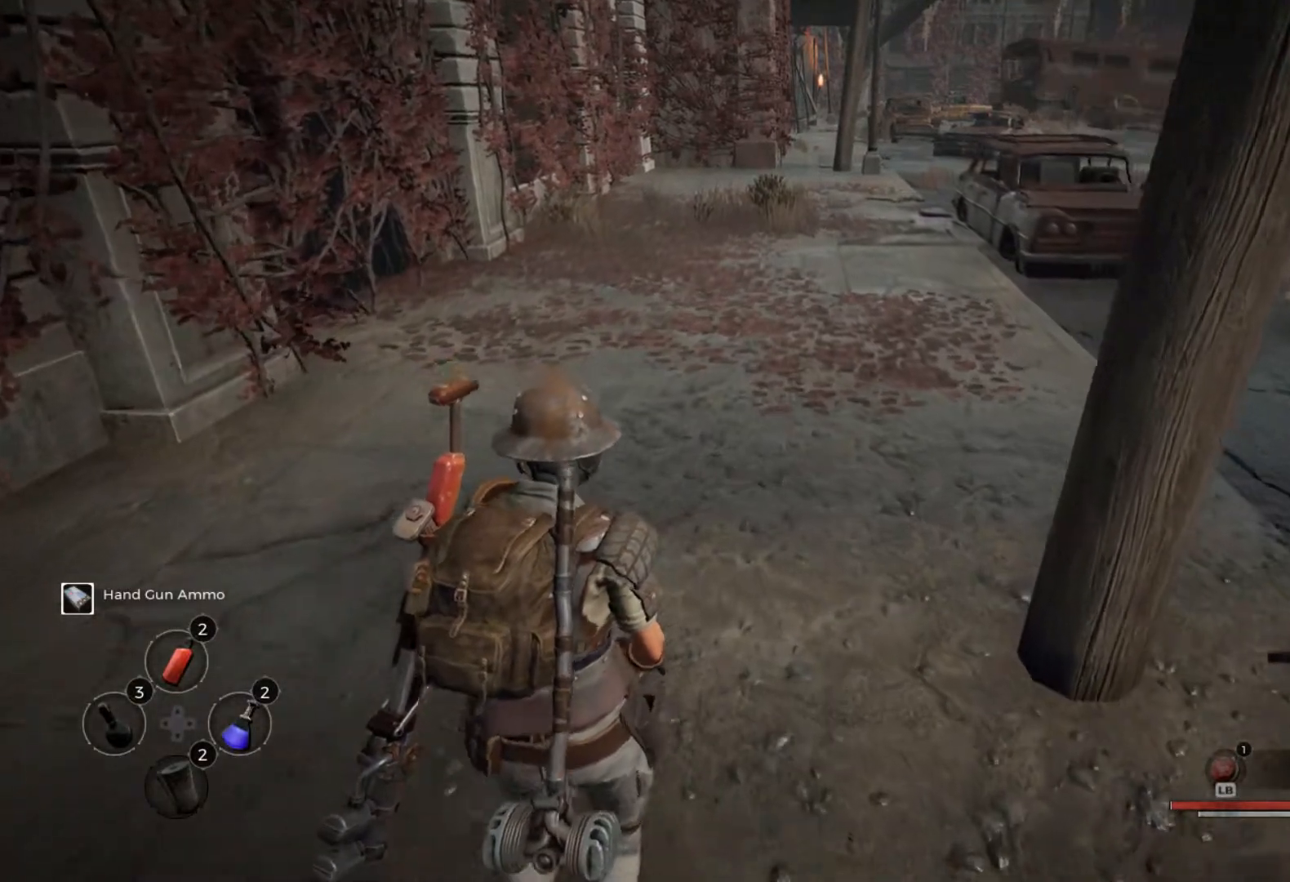
{"buttons": [], "left_stick": "center", "right_stick": "center", "events": []}
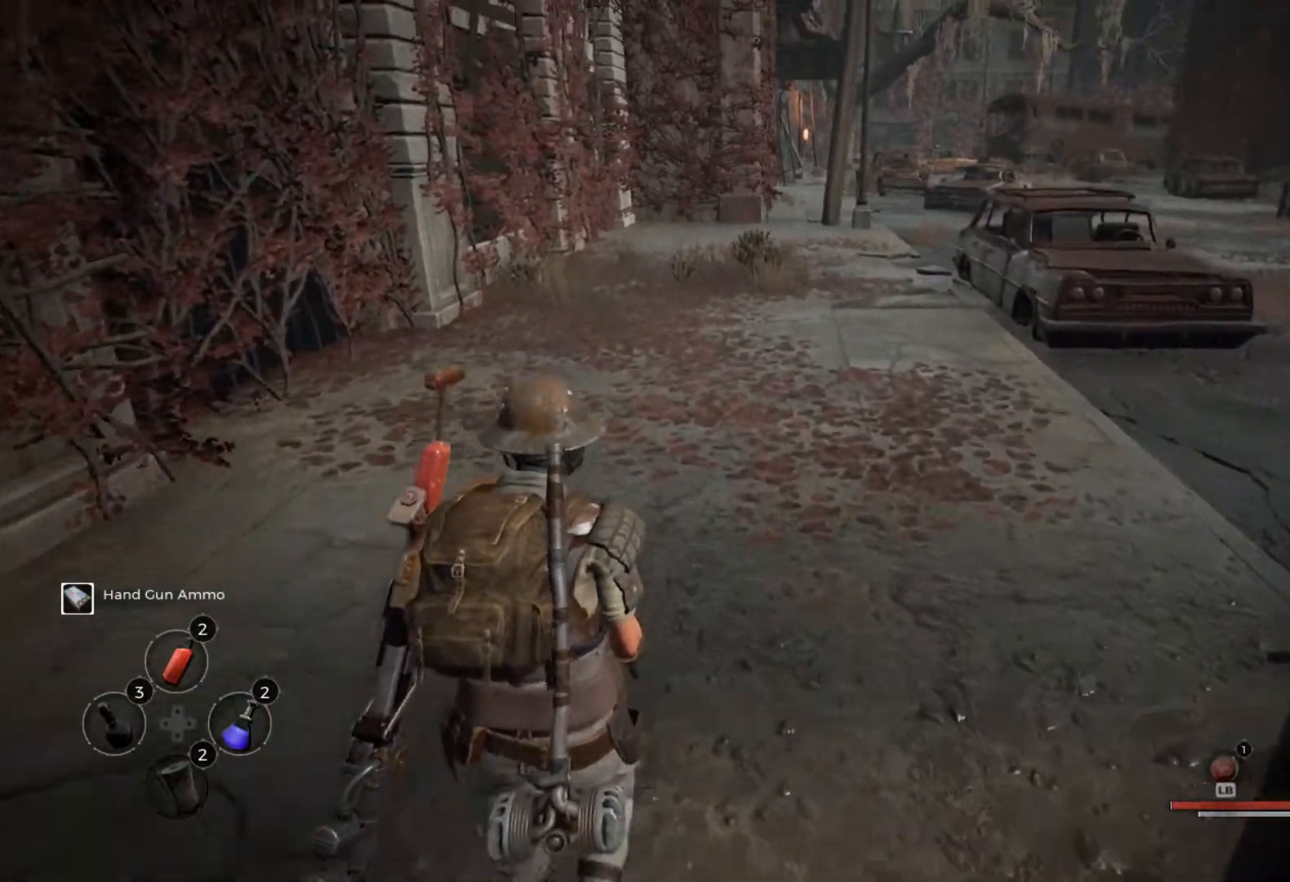
{"buttons": [], "left_stick": "center", "right_stick": "right", "events": [[450, "right_stick", "right"]]}
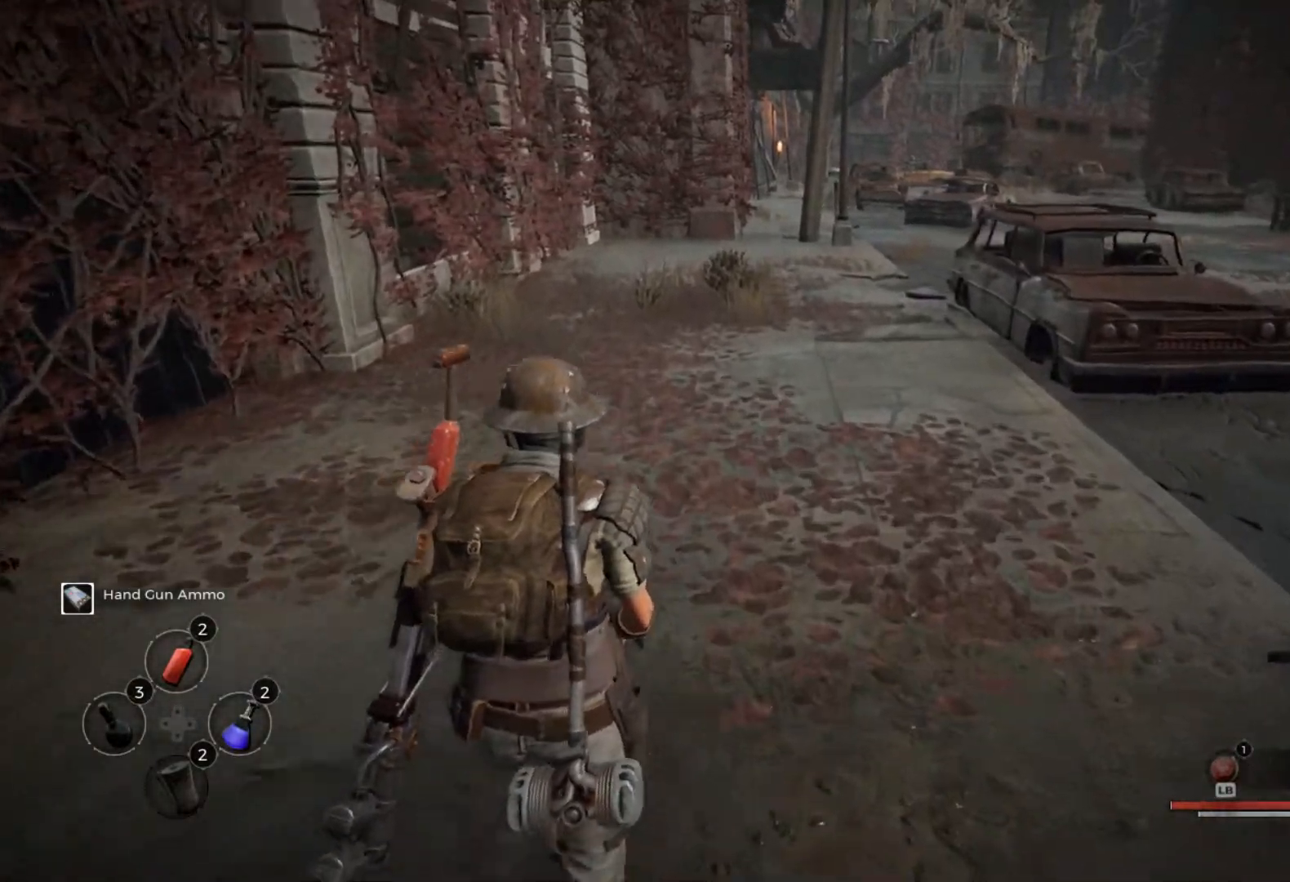
{"buttons": [], "left_stick": "center", "right_stick": "center", "events": [[200, "right_stick", "center"]]}
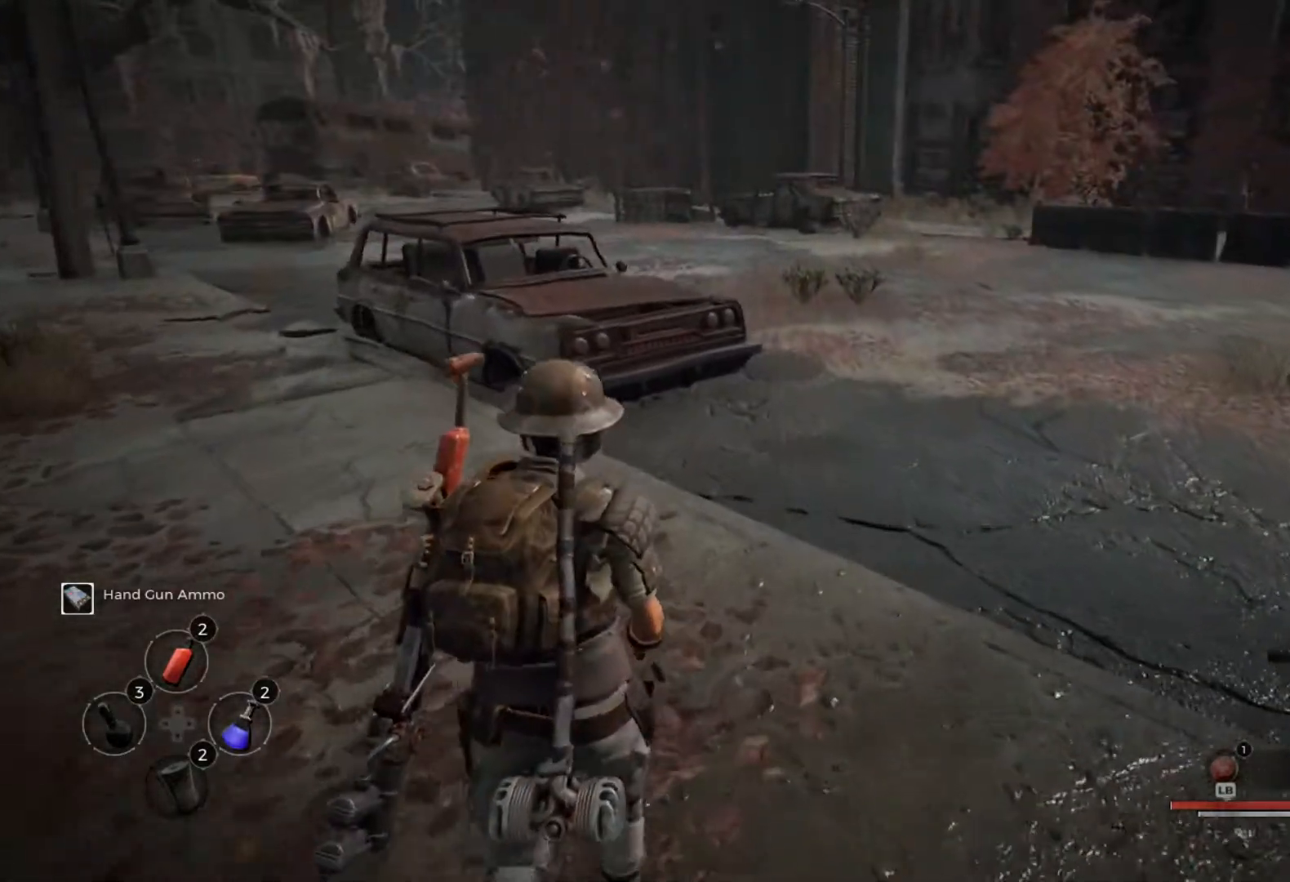
{"buttons": [], "left_stick": "center", "right_stick": "left", "events": [[383, "right_stick", "left"]]}